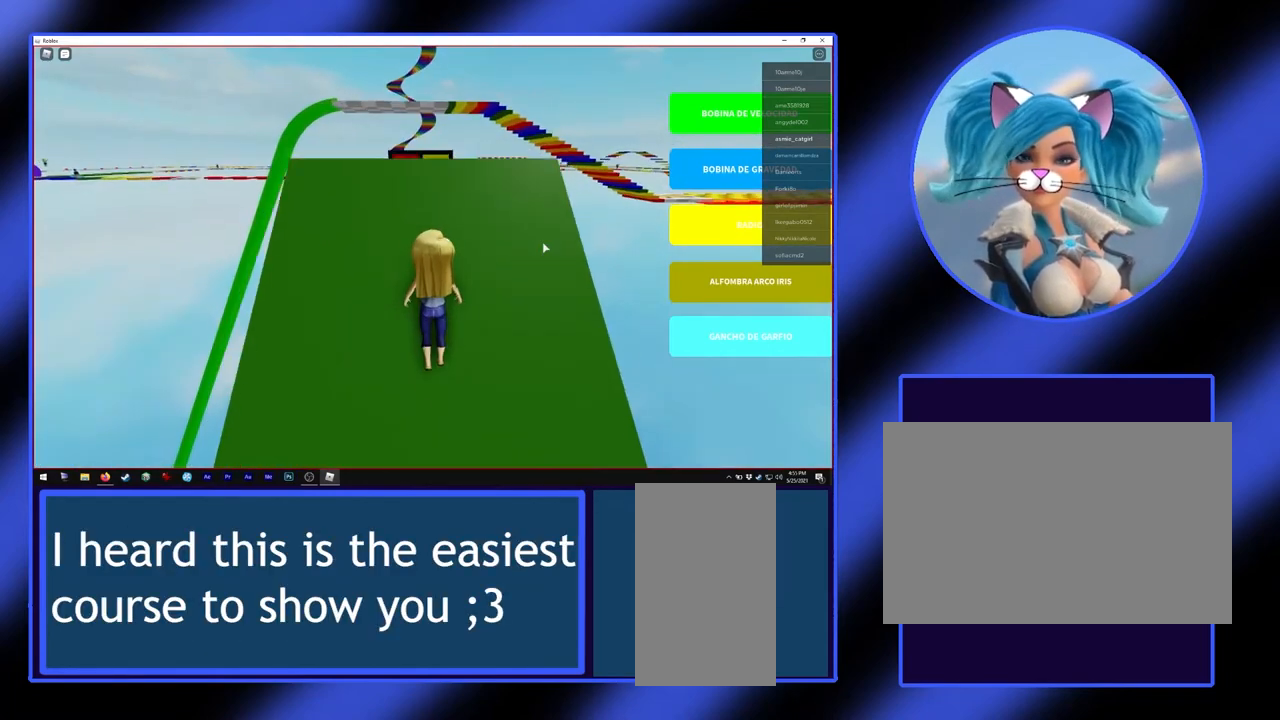
Gameplay with keyboard and mouse; each line is a JSON object with the keys and mouse buttons held at the frame after it. "events" lists presses ("down") and releases ("up") of "a", "alt", "ctrl", "d", "escape", "return", "s", "shift", "space", "tab", "w", "mouse_left", "mouse_wheel", "mouse_right", "mouse_mb4" and "mouse_mb5" between this image and that frame as [ms after this image, input, new state], when the widget could be followed in between. "mouse_left", "mouse_wheel", "mouse_right", "mouse_mb4", "mouse_mb5" = the "left", "wheel", "right", "mb4", "mb5" buttons of the "mouse" list. No other keys are recorded. "wheel" means that the mouse wheel is clicked or scrolled. Not read: mouse_move.
{"keys": ["w"], "mouse": [], "events": []}
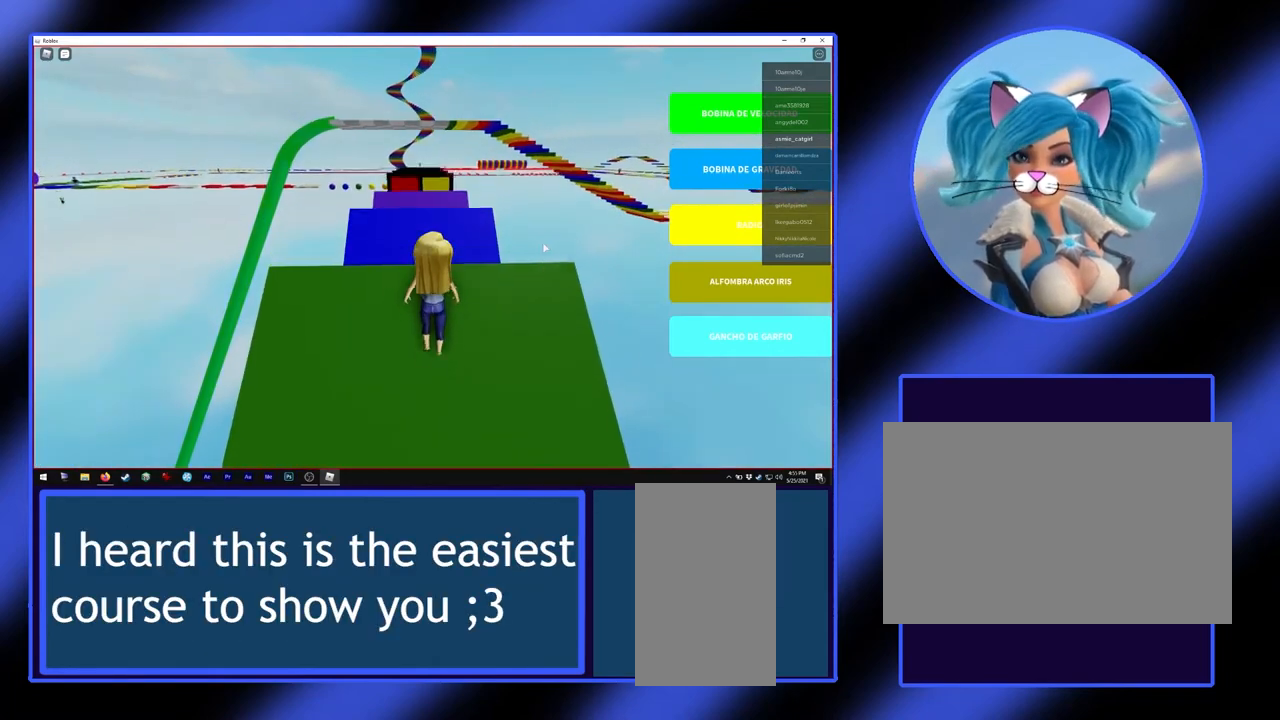
{"keys": ["w"], "mouse": [], "events": [[67, "space", "down"], [233, "space", "up"]]}
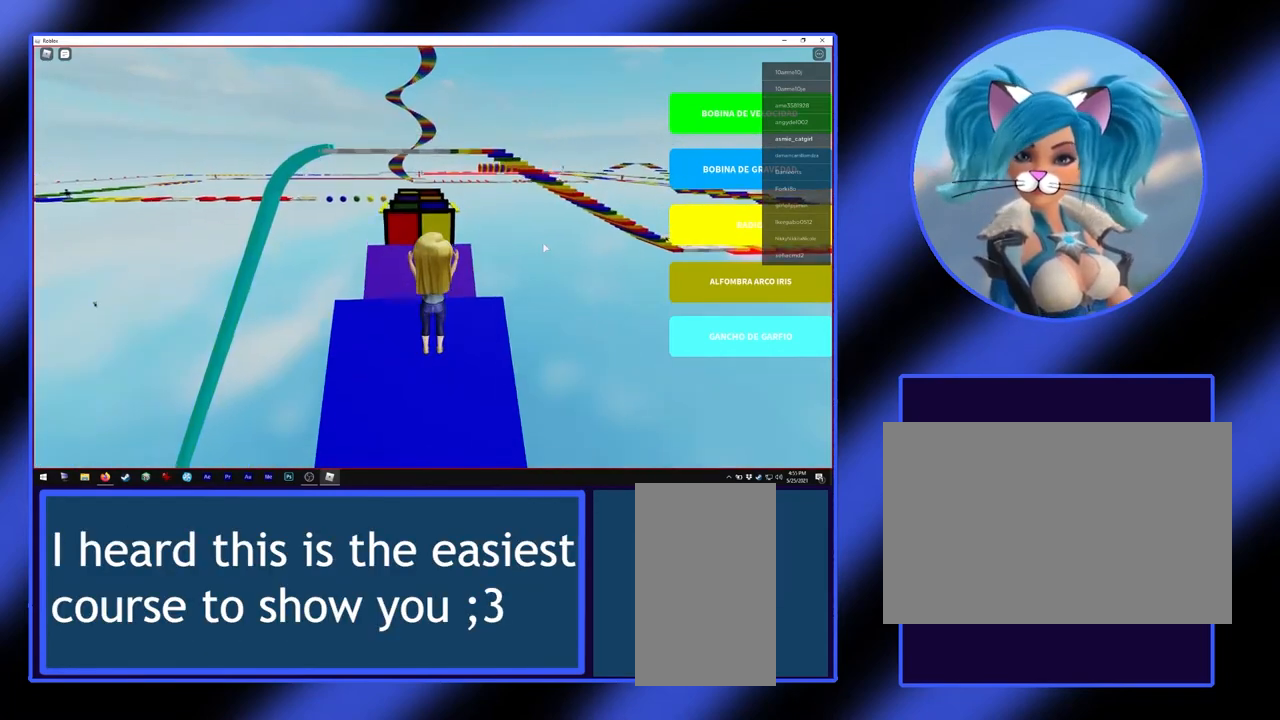
{"keys": ["w"], "mouse": [], "events": []}
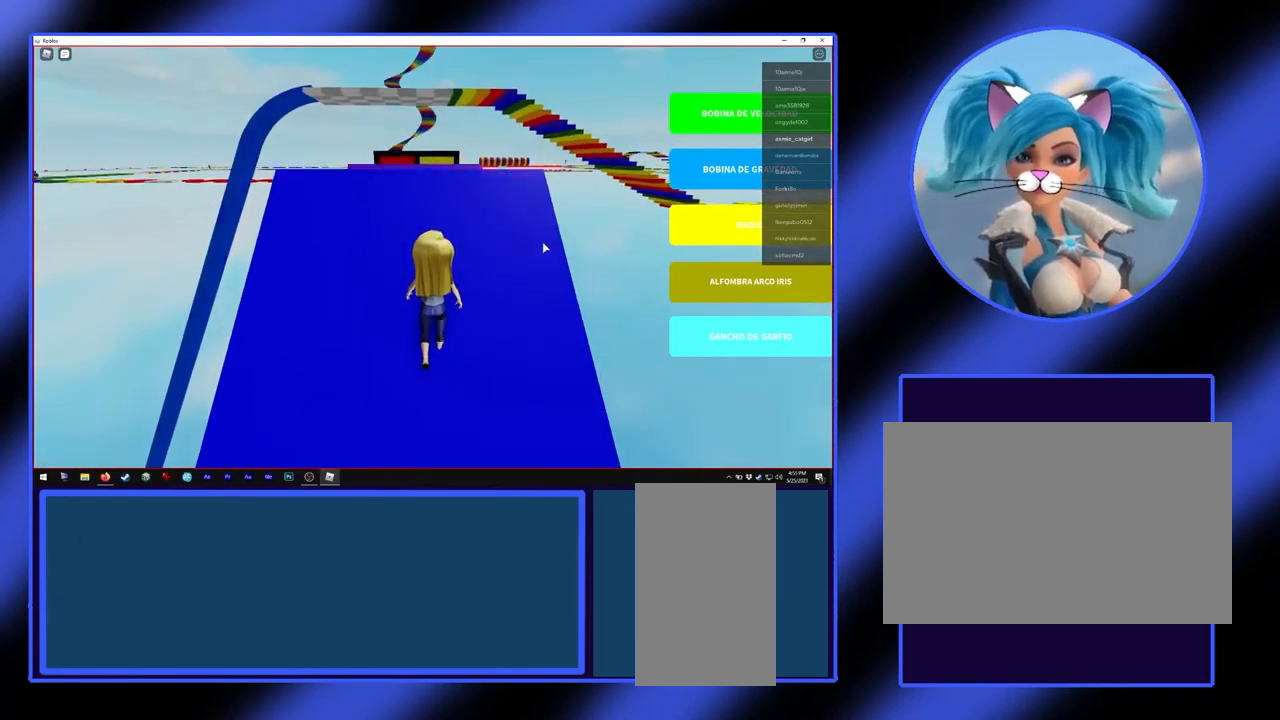
{"keys": ["space", "w"], "mouse": [], "events": [[433, "space", "down"]]}
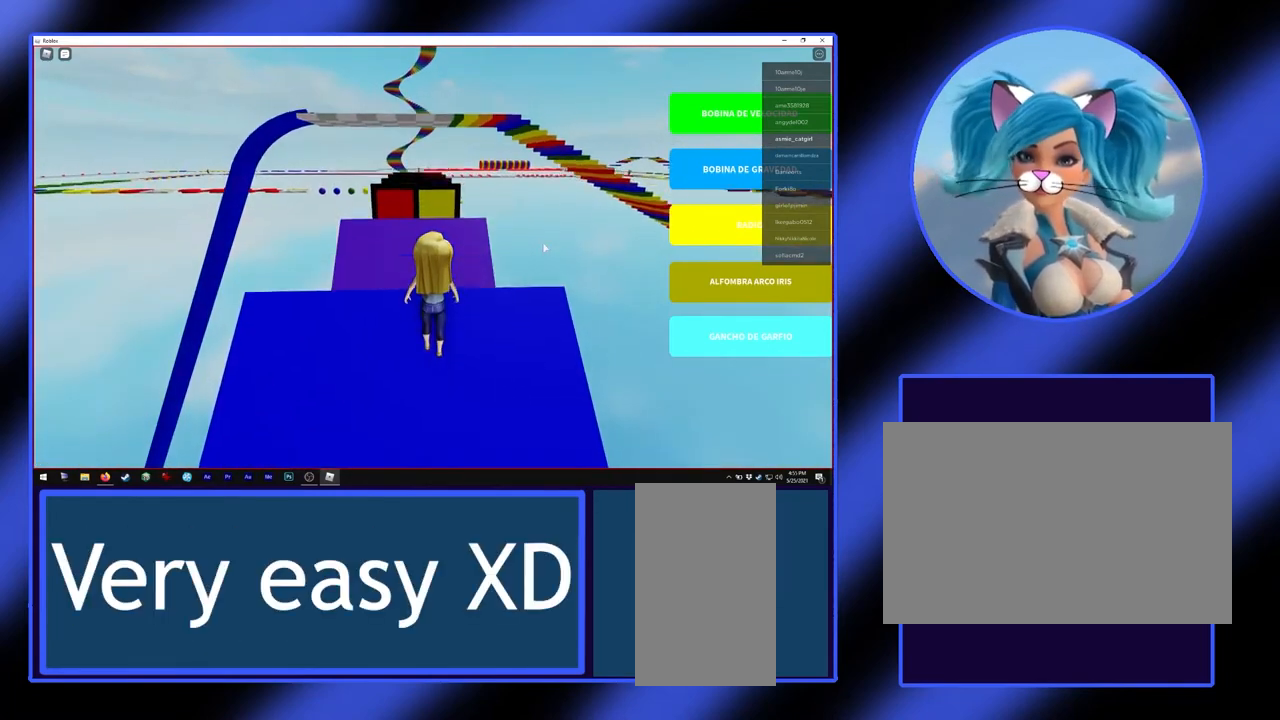
{"keys": ["w"], "mouse": [], "events": [[267, "space", "up"]]}
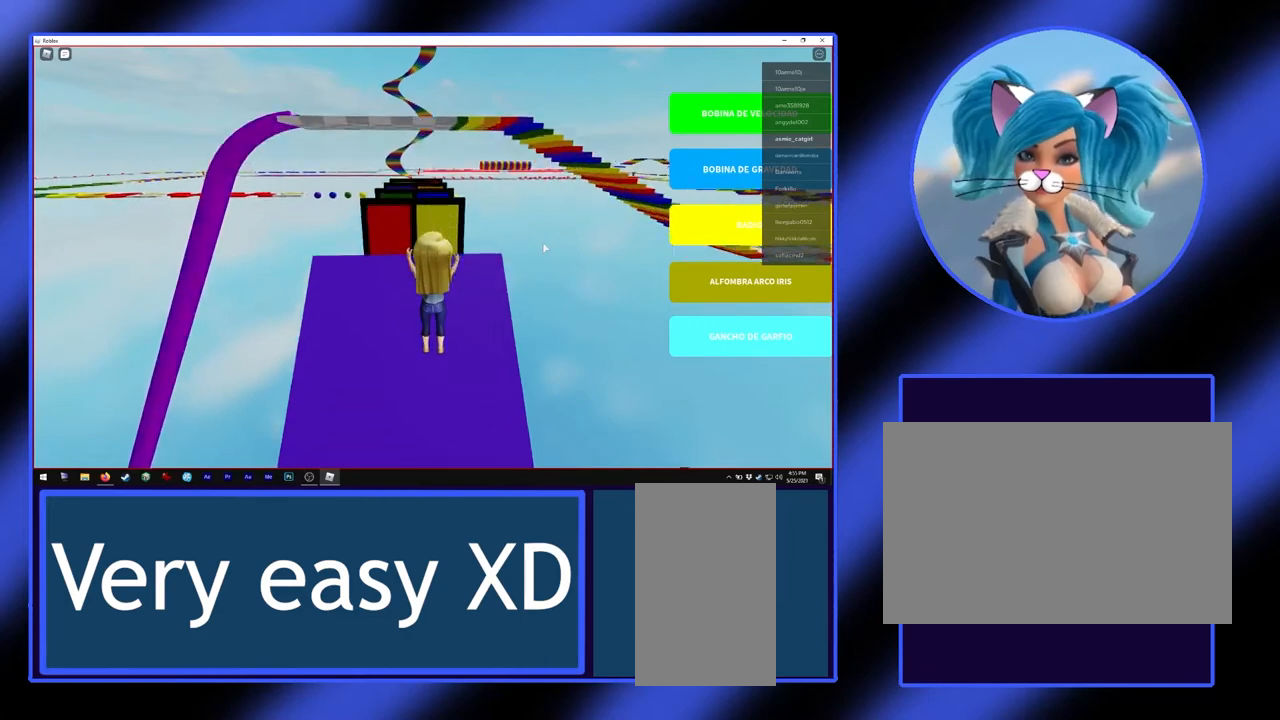
{"keys": ["w"], "mouse": [], "events": []}
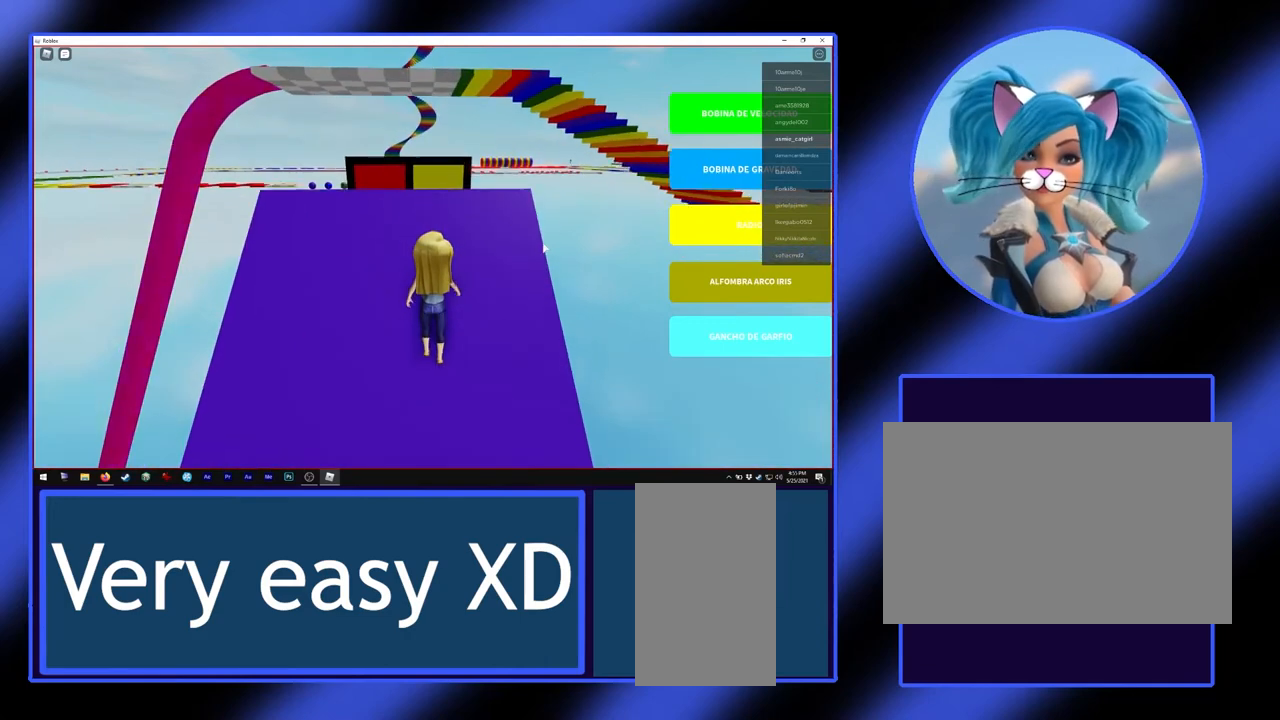
{"keys": ["space", "w"], "mouse": [], "events": [[500, "space", "down"]]}
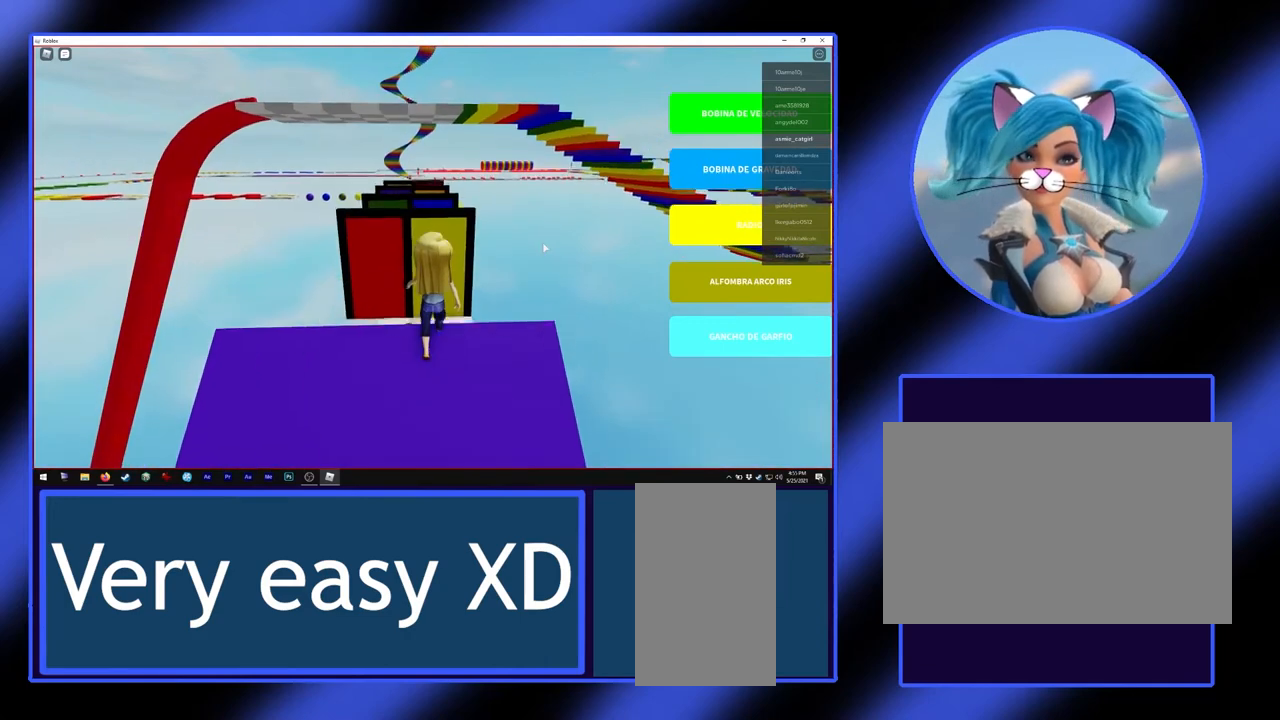
{"keys": ["w"], "mouse": [], "events": [[300, "space", "up"]]}
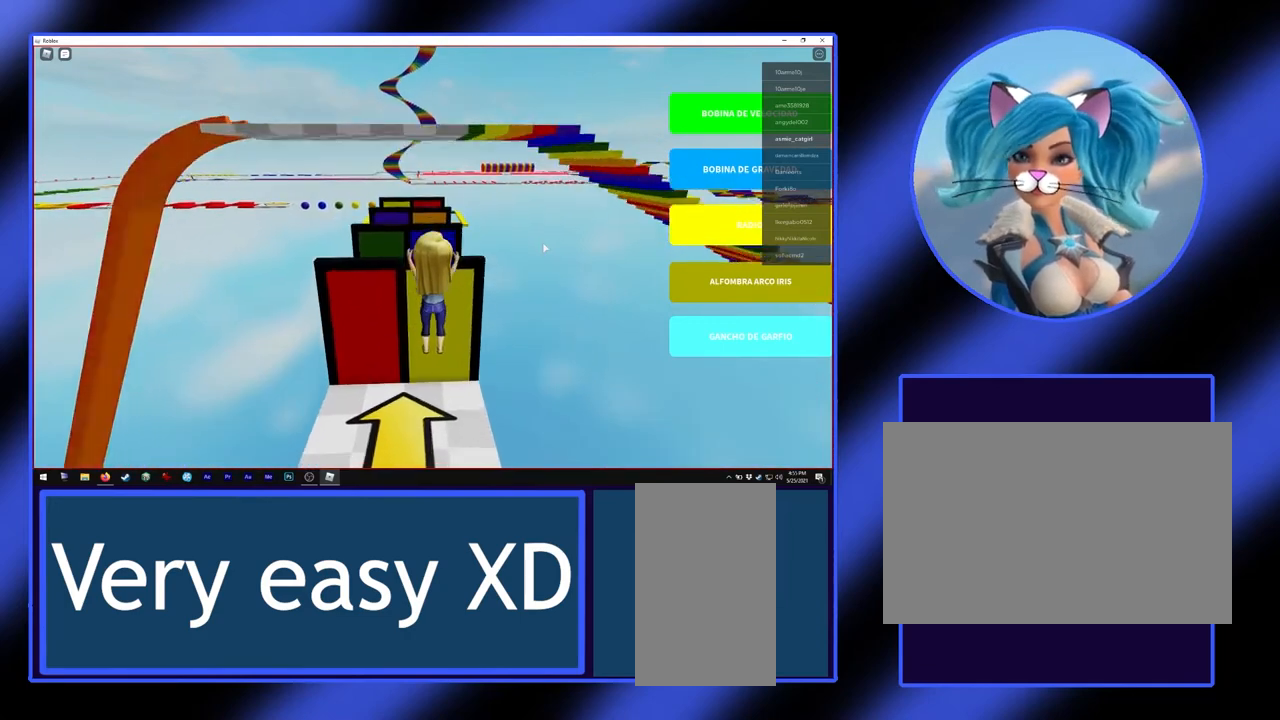
{"keys": [], "mouse": [], "events": [[333, "w", "up"]]}
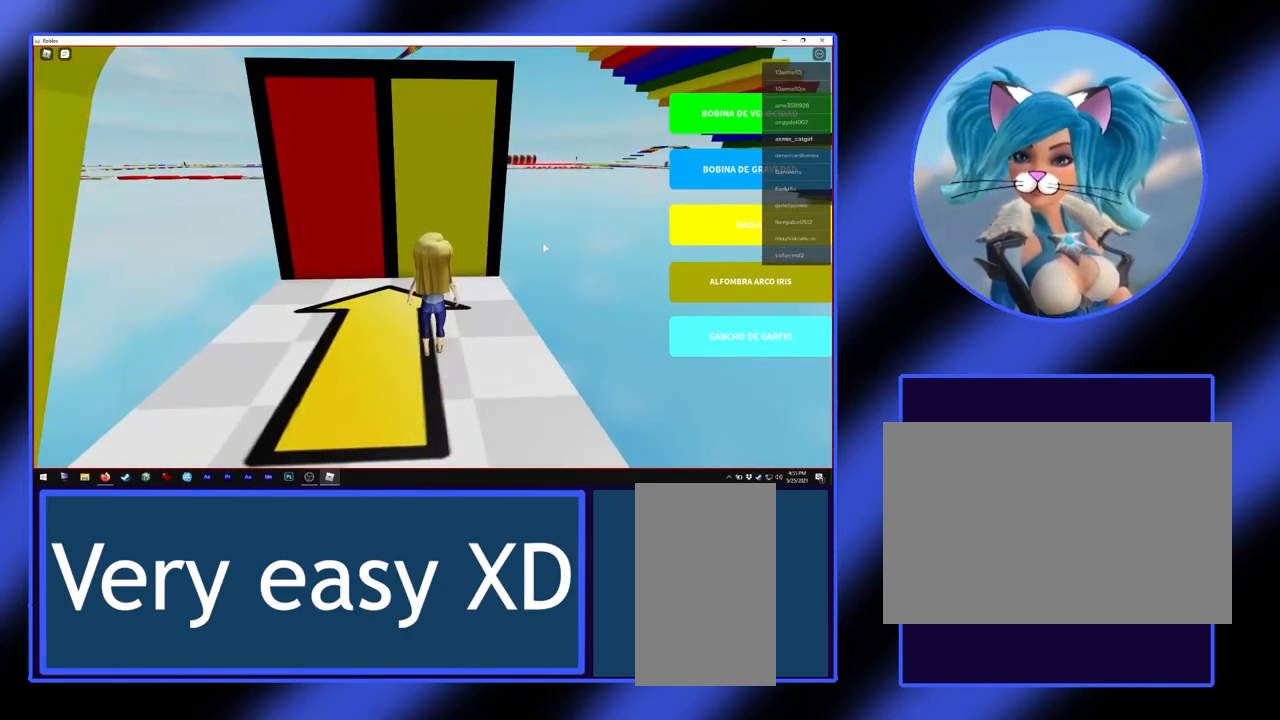
{"keys": [], "mouse": ["right"], "events": [[267, "mouse_right", "down"]]}
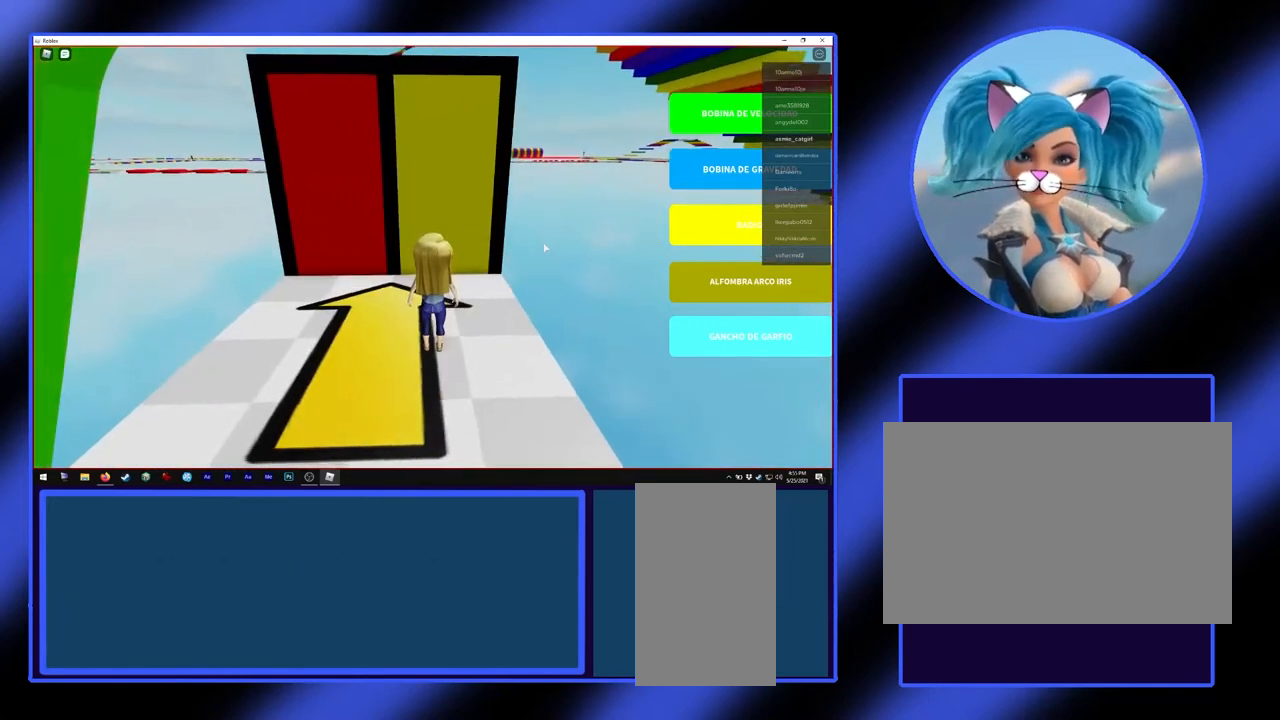
{"keys": [], "mouse": [], "events": [[267, "mouse_right", "up"]]}
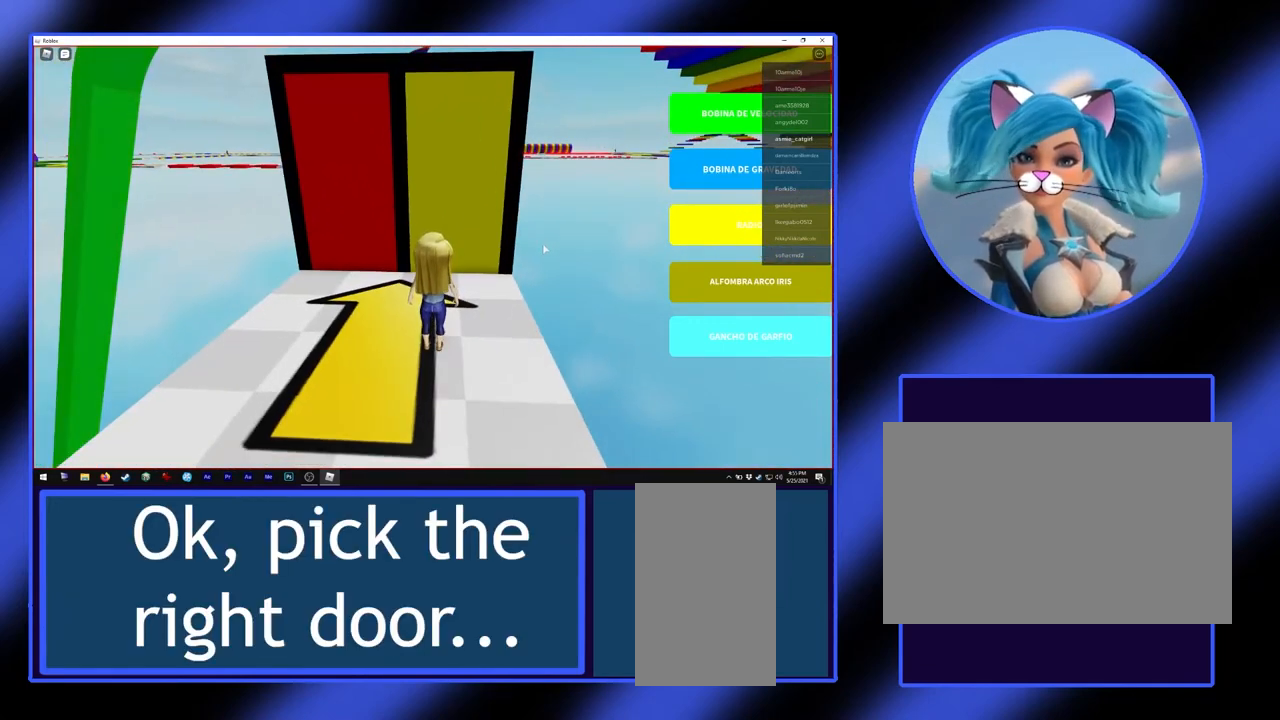
{"keys": [], "mouse": [], "events": [[67, "a", "down"], [200, "a", "up"], [233, "w", "down"], [367, "w", "up"]]}
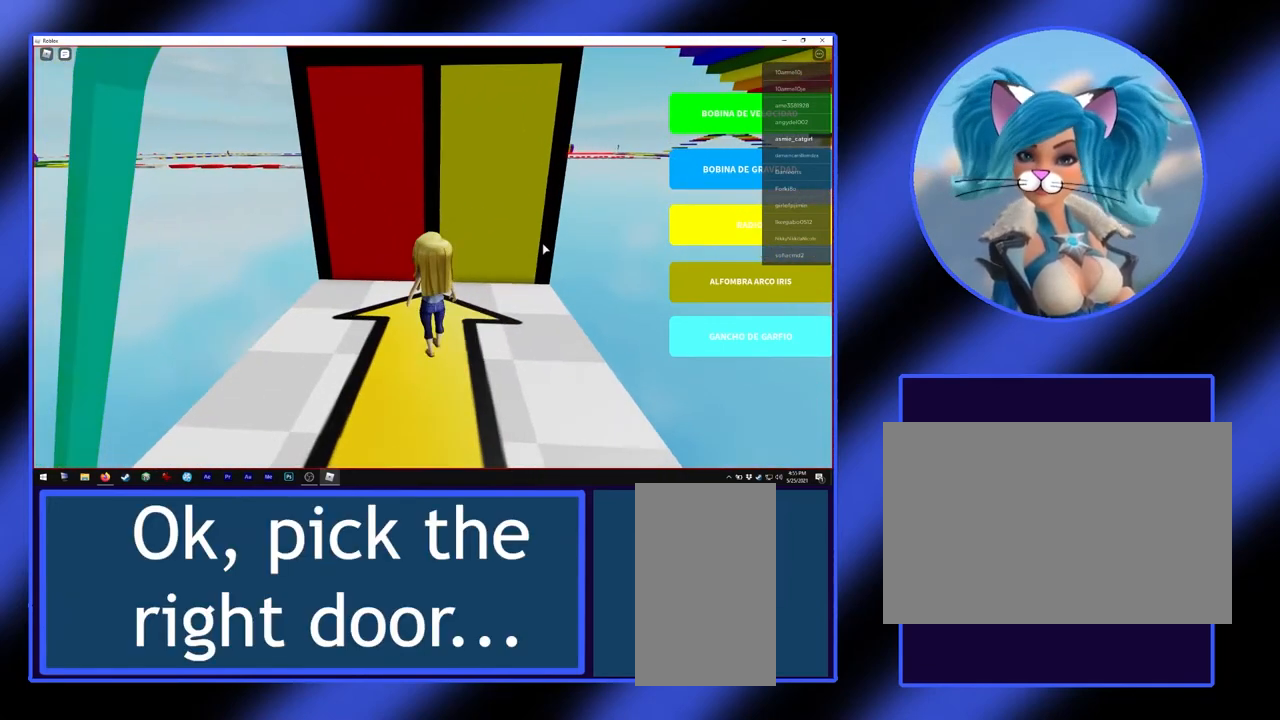
{"keys": ["w"], "mouse": [], "events": [[267, "d", "down"], [433, "w", "down"], [467, "d", "up"]]}
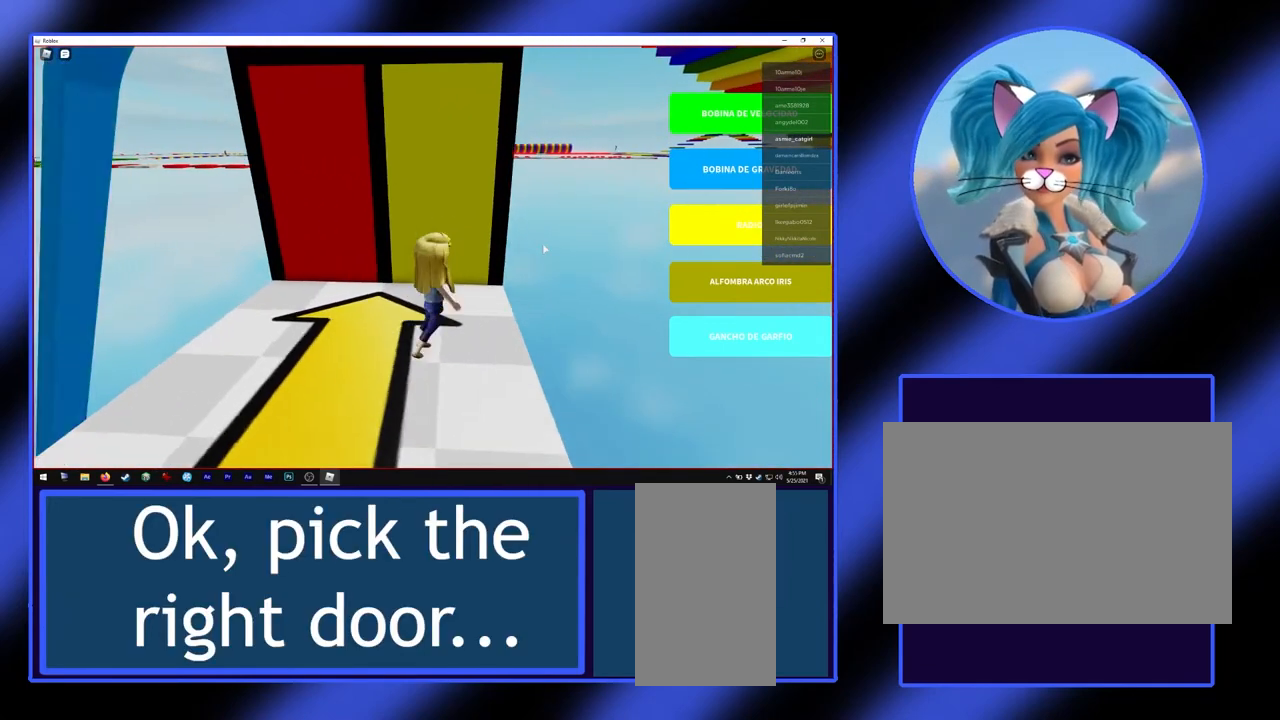
{"keys": ["w"], "mouse": [], "events": []}
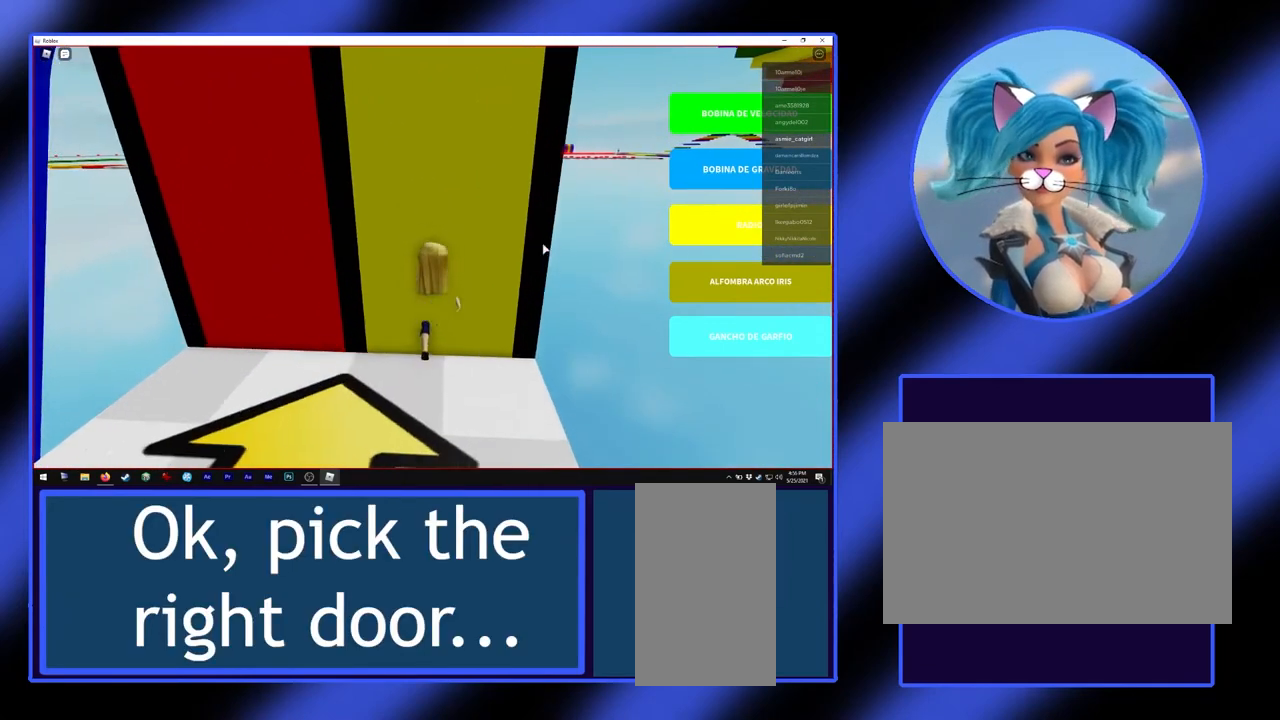
{"keys": [], "mouse": [], "events": [[67, "w", "up"]]}
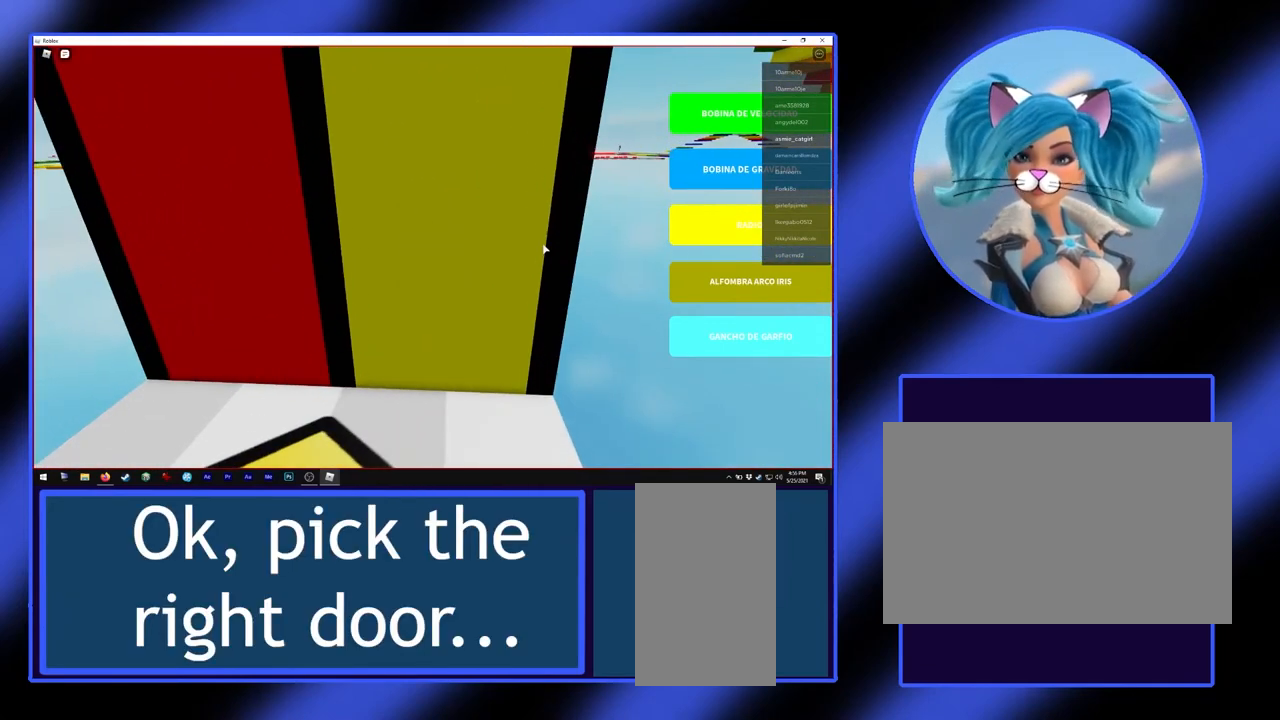
{"keys": [], "mouse": ["right"], "events": [[33, "mouse_right", "down"]]}
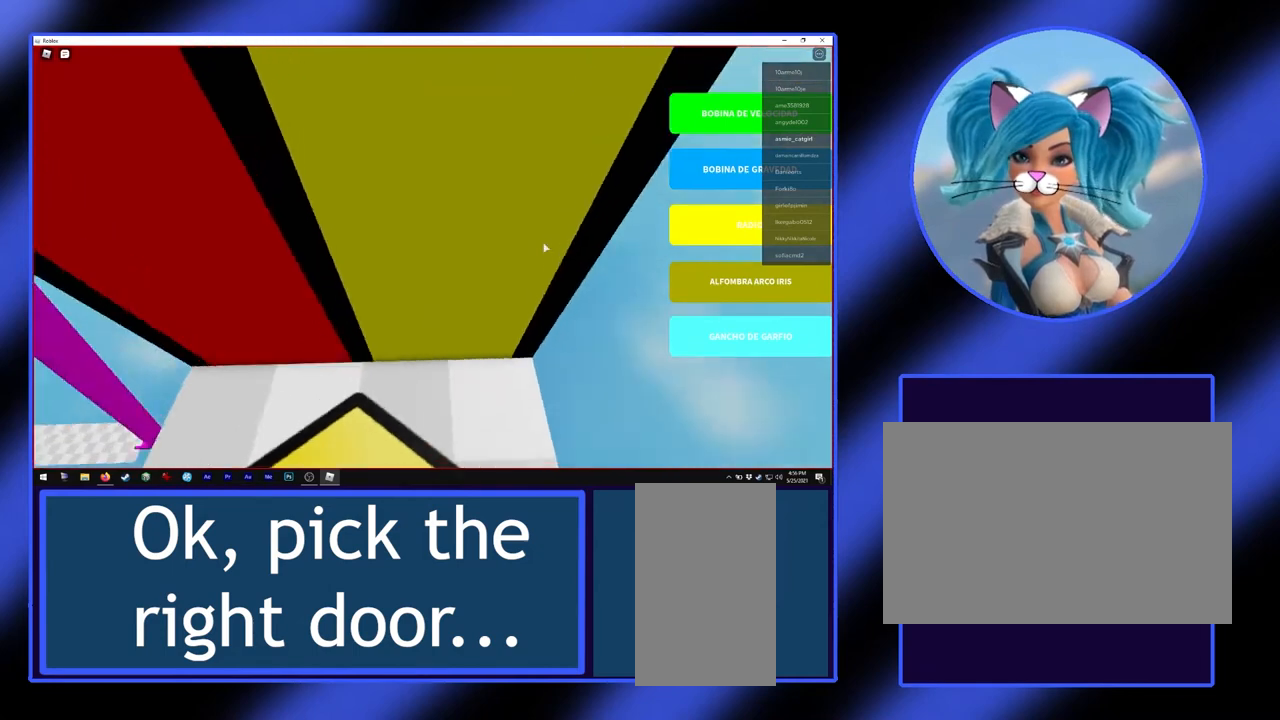
{"keys": [], "mouse": ["right"], "events": []}
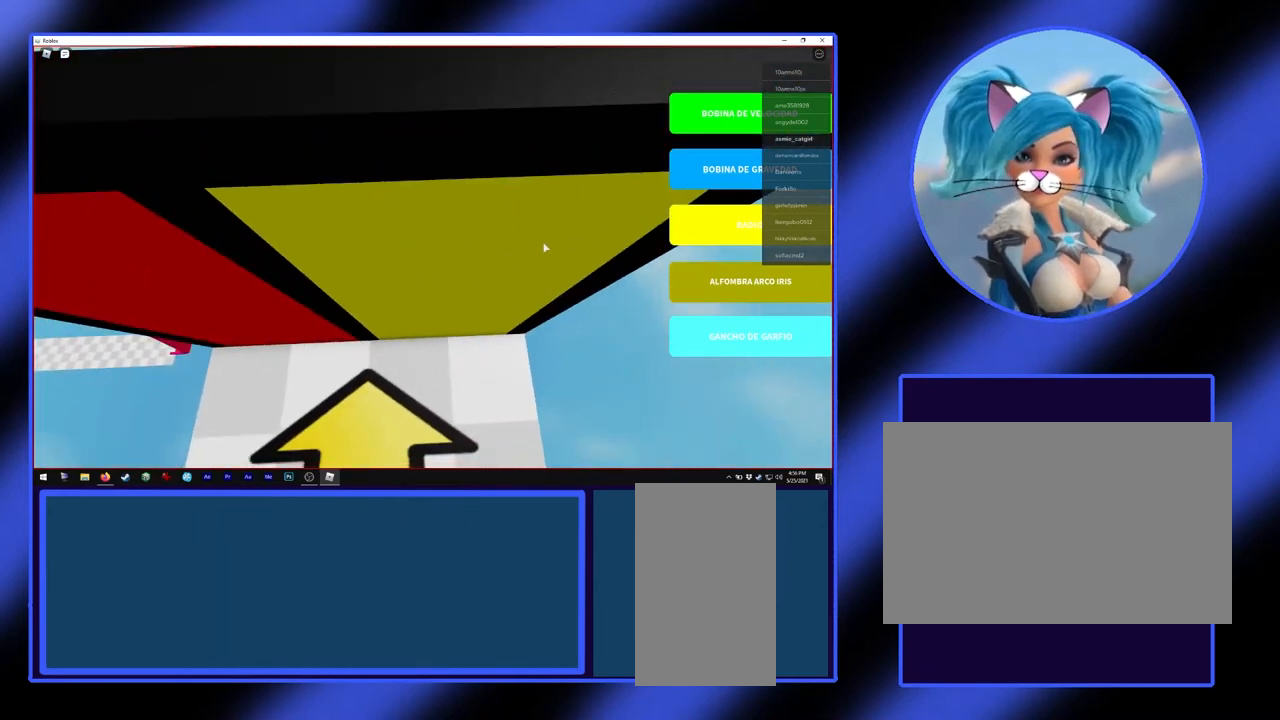
{"keys": [], "mouse": [], "events": [[33, "mouse_right", "up"], [100, "a", "down"], [233, "w", "down"], [267, "a", "up"], [367, "w", "up"]]}
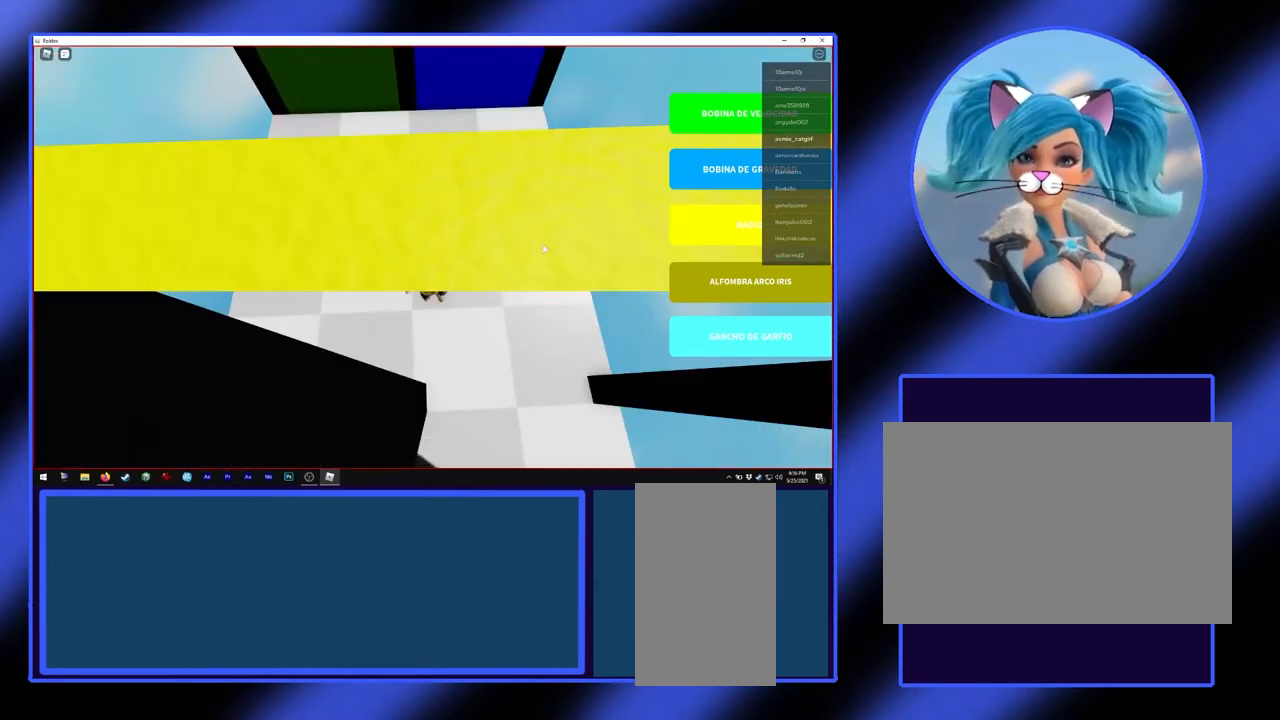
{"keys": [], "mouse": [], "events": [[133, "w", "down"], [300, "w", "up"]]}
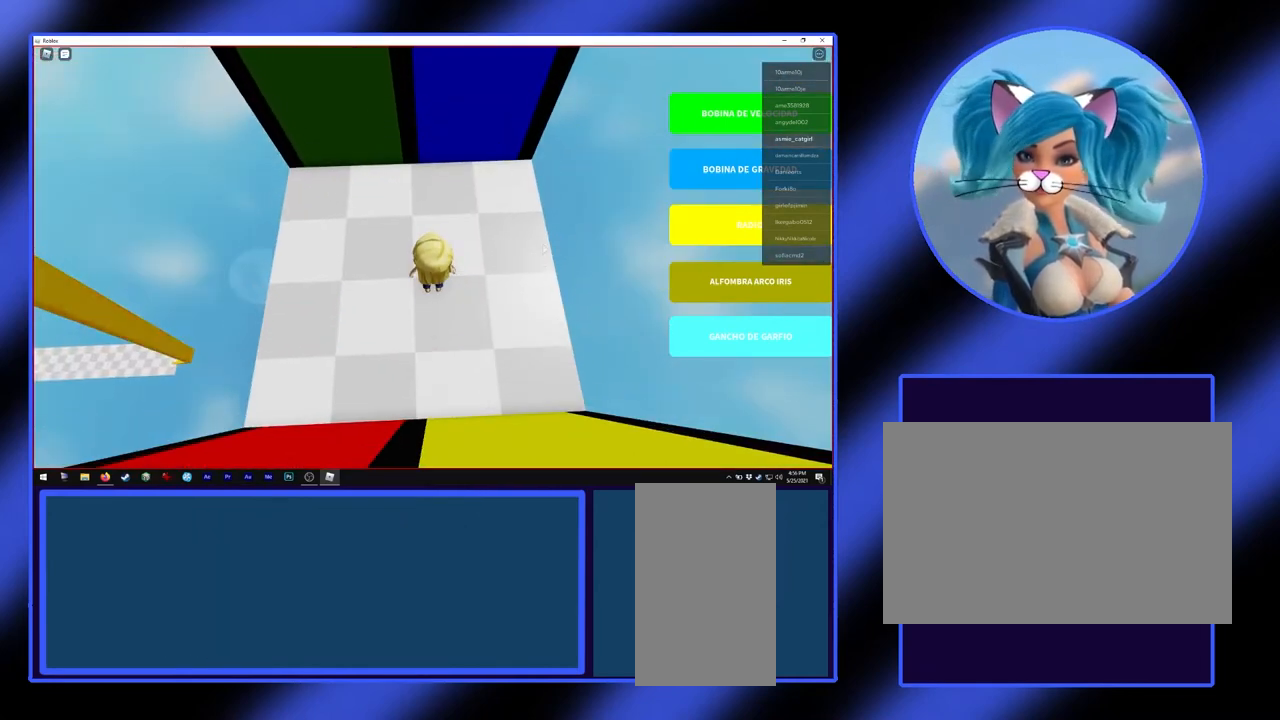
{"keys": ["w"], "mouse": [], "events": [[267, "w", "down"], [300, "d", "down"], [467, "d", "up"]]}
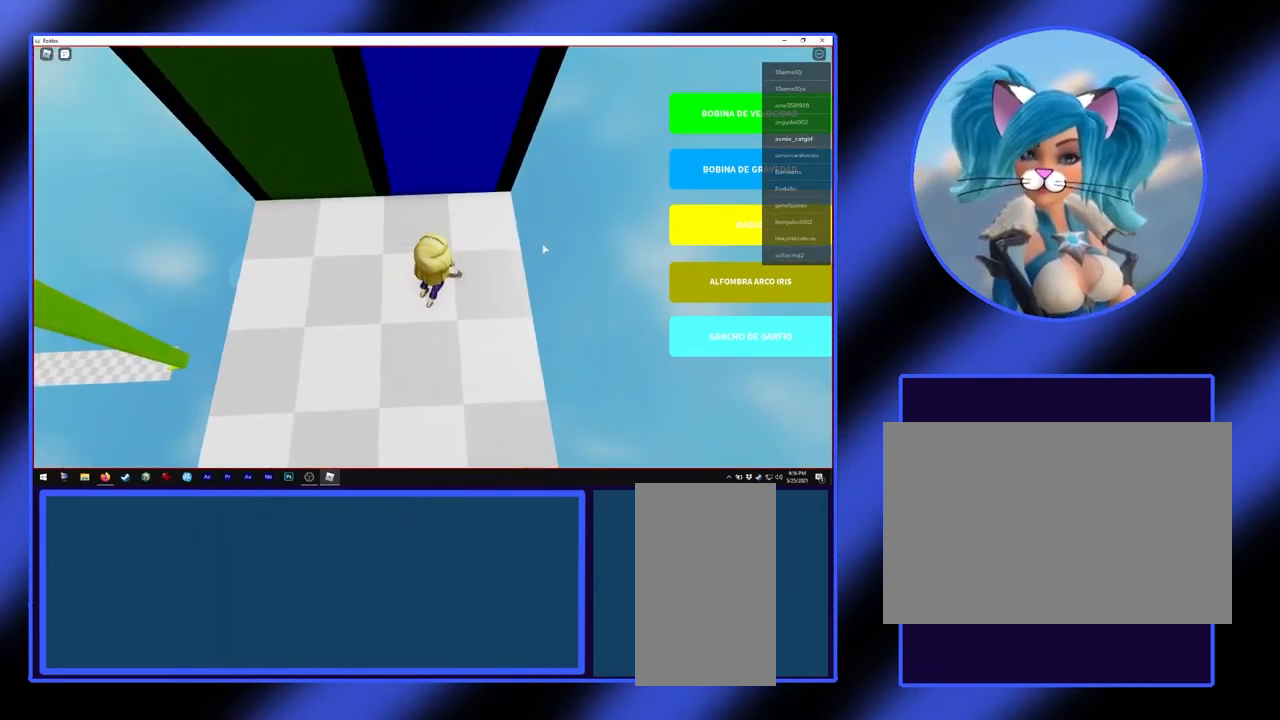
{"keys": [], "mouse": [], "events": [[467, "w", "up"]]}
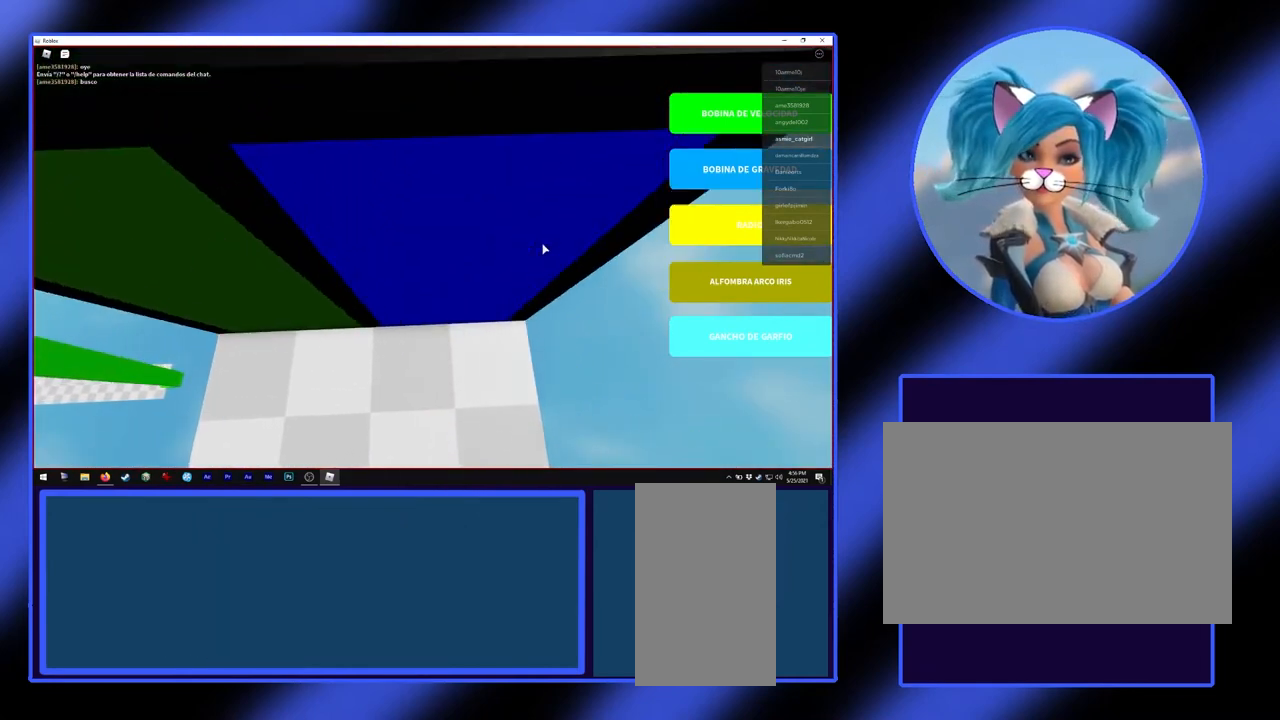
{"keys": [], "mouse": [], "events": []}
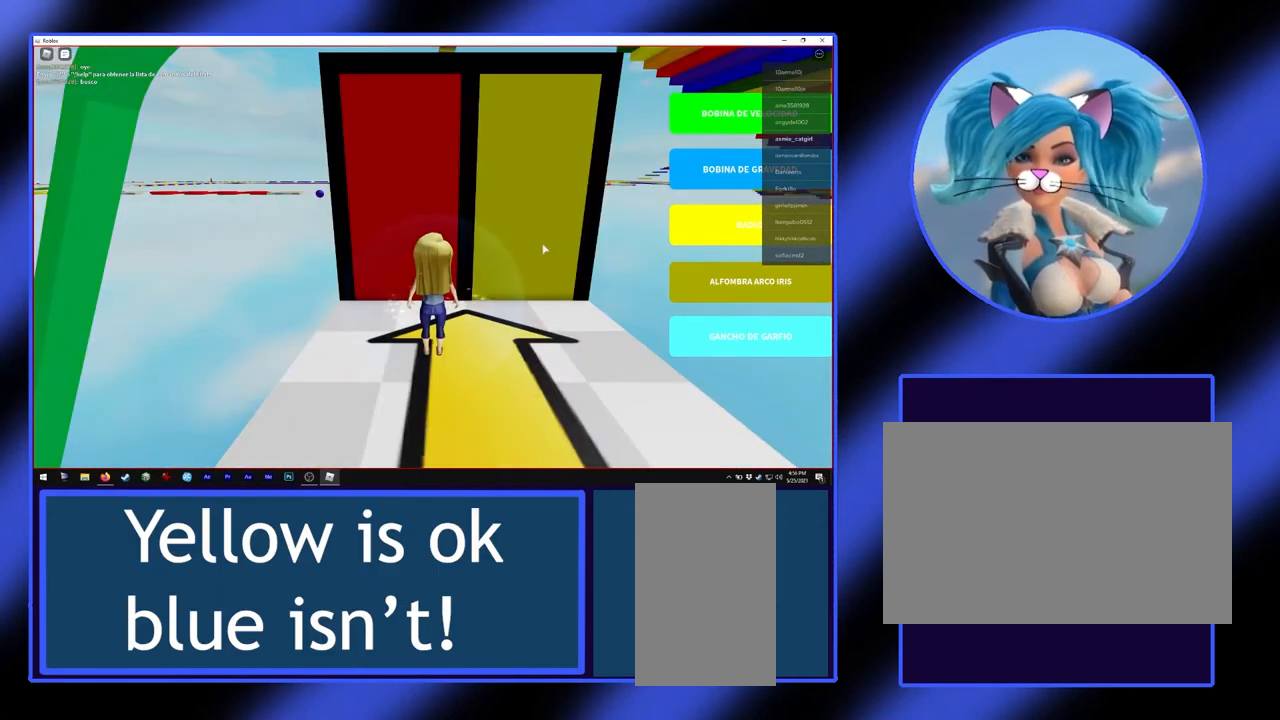
{"keys": [], "mouse": [], "events": []}
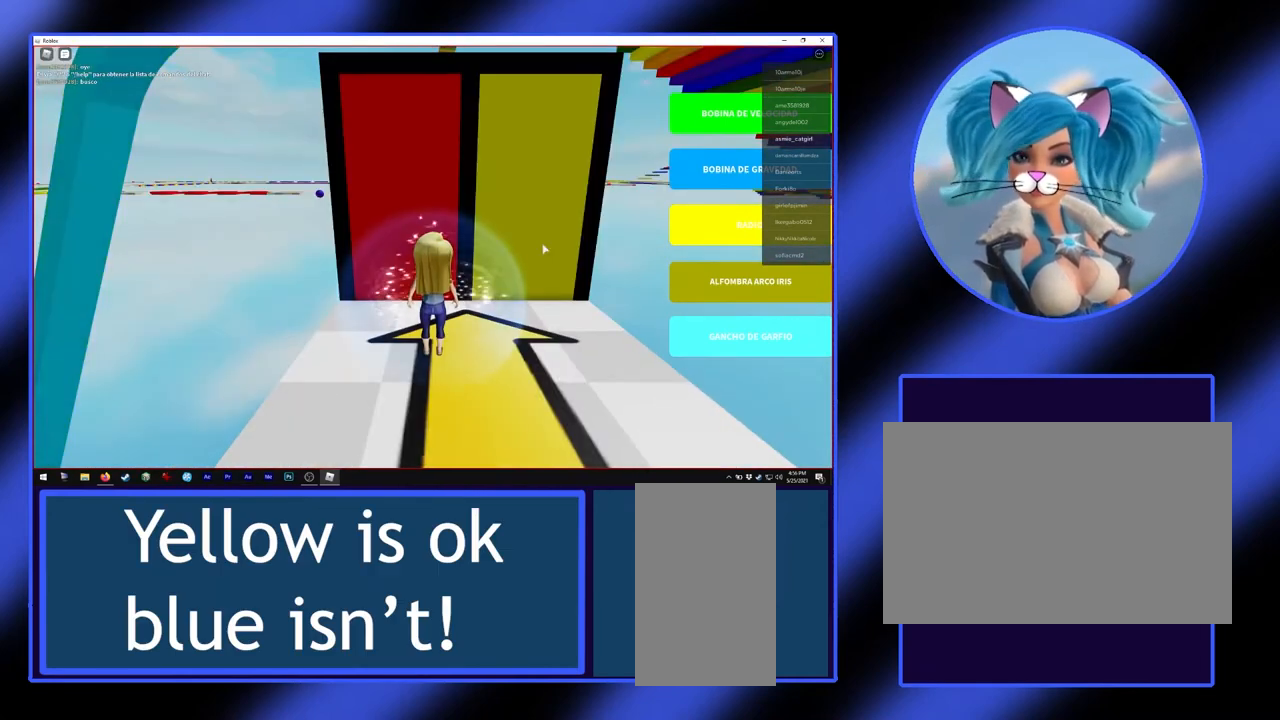
{"keys": ["d"], "mouse": [], "events": [[333, "d", "down"]]}
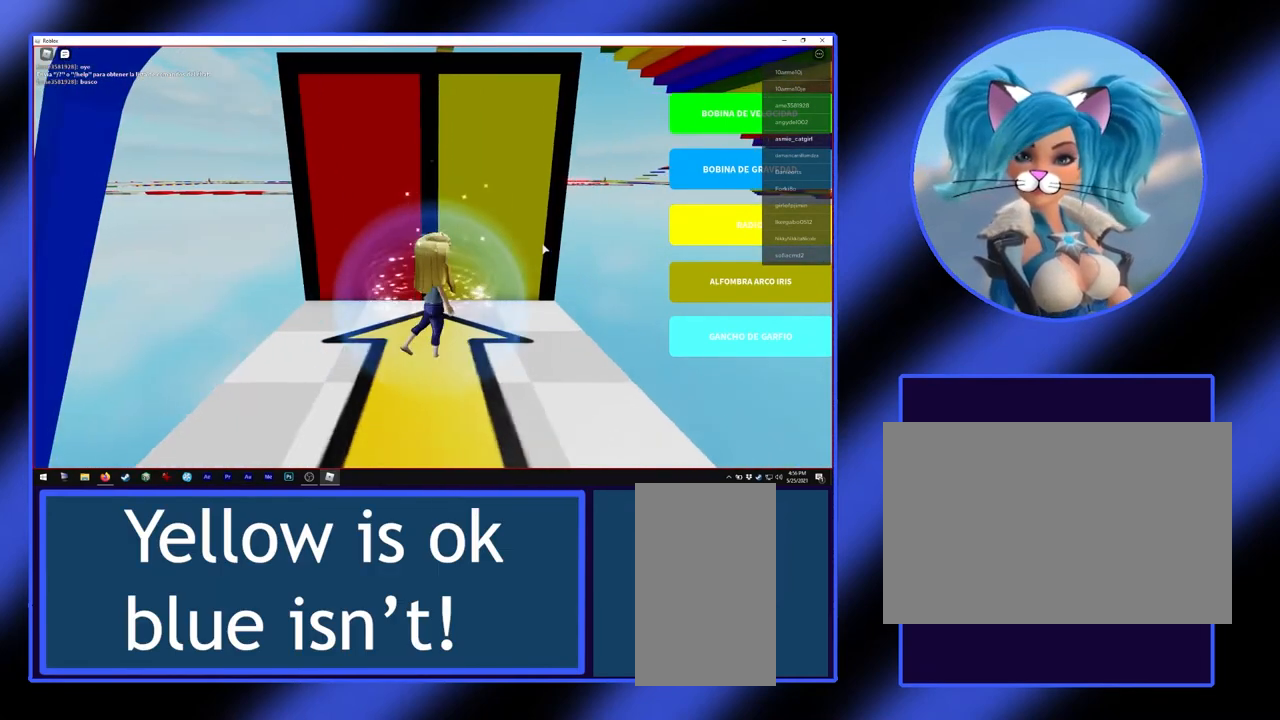
{"keys": ["w"], "mouse": [], "events": [[33, "w", "down"], [167, "d", "up"]]}
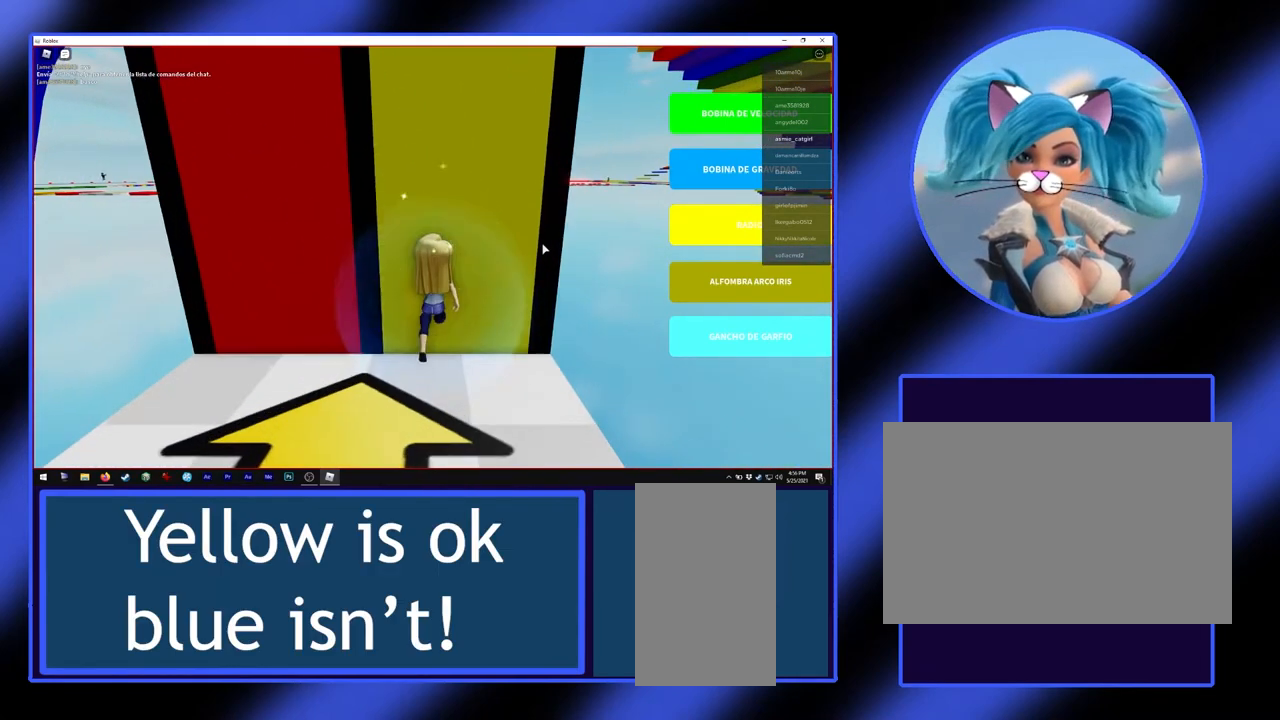
{"keys": [], "mouse": ["right"], "events": [[167, "w", "up"], [400, "mouse_right", "down"]]}
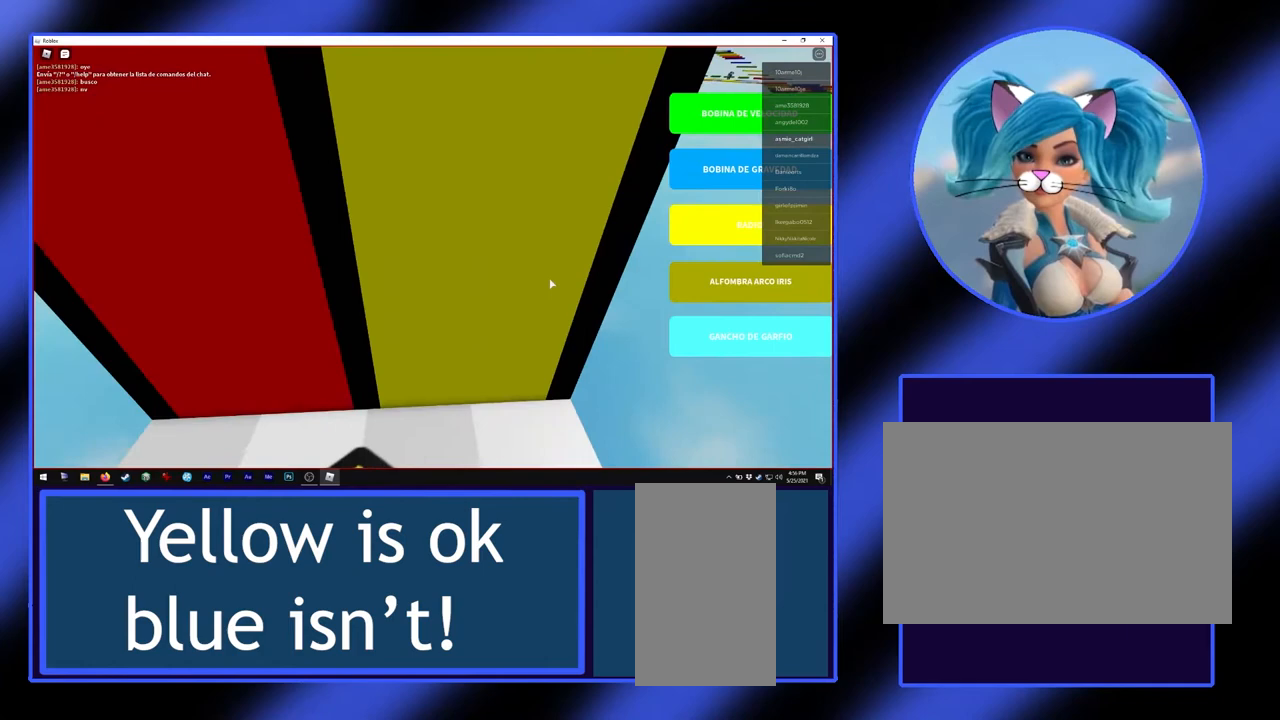
{"keys": [], "mouse": ["right"], "events": []}
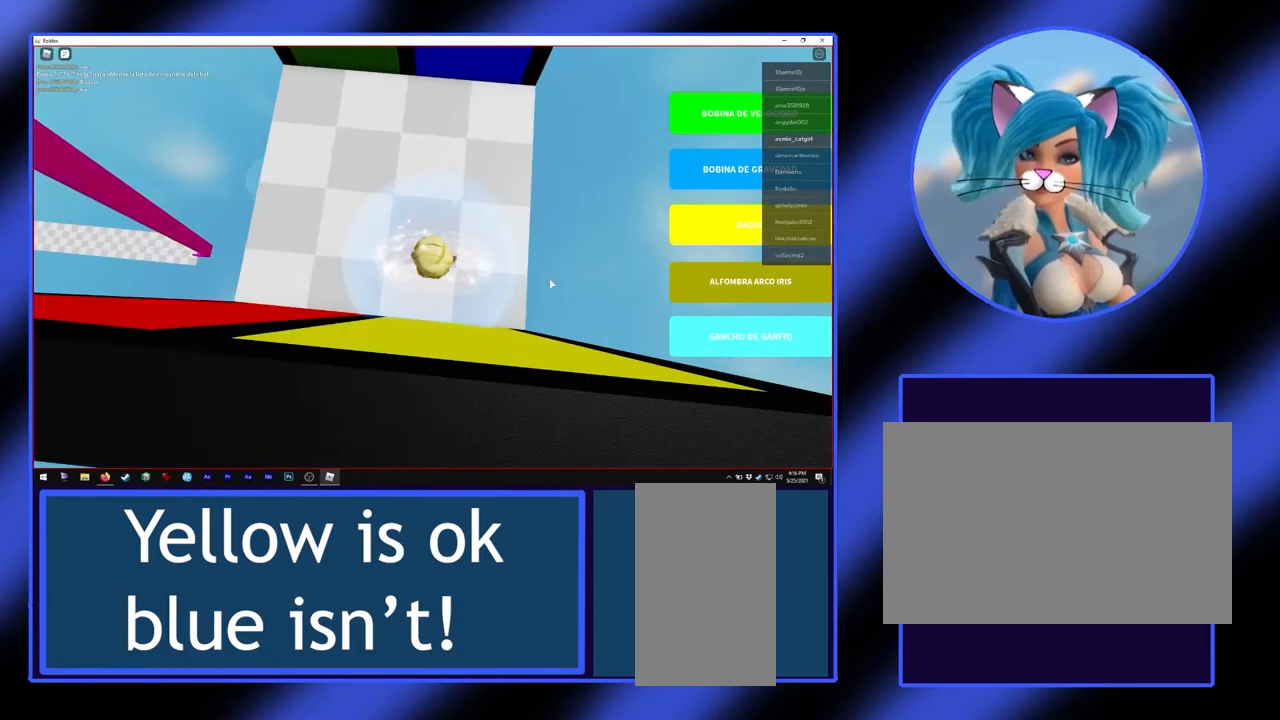
{"keys": ["w"], "mouse": [], "events": [[133, "a", "down"], [133, "mouse_right", "up"], [267, "w", "down"], [333, "a", "up"]]}
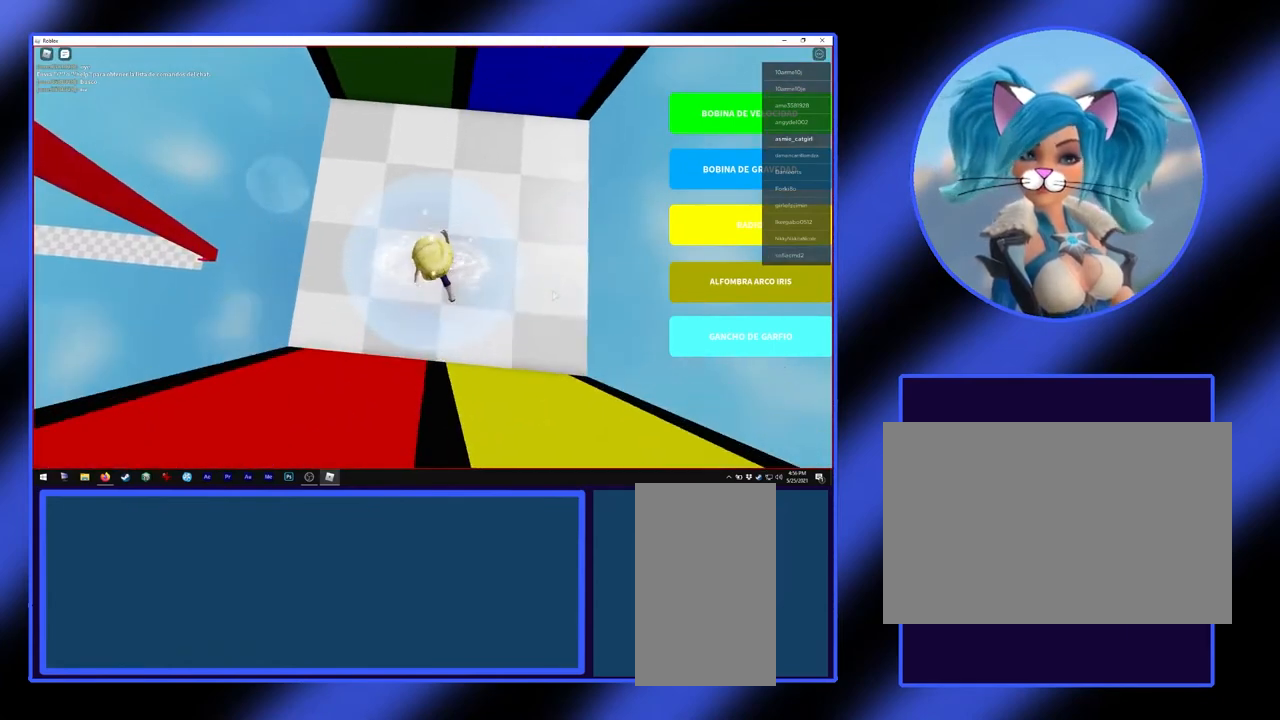
{"keys": ["w"], "mouse": [], "events": [[100, "a", "down"], [300, "a", "up"]]}
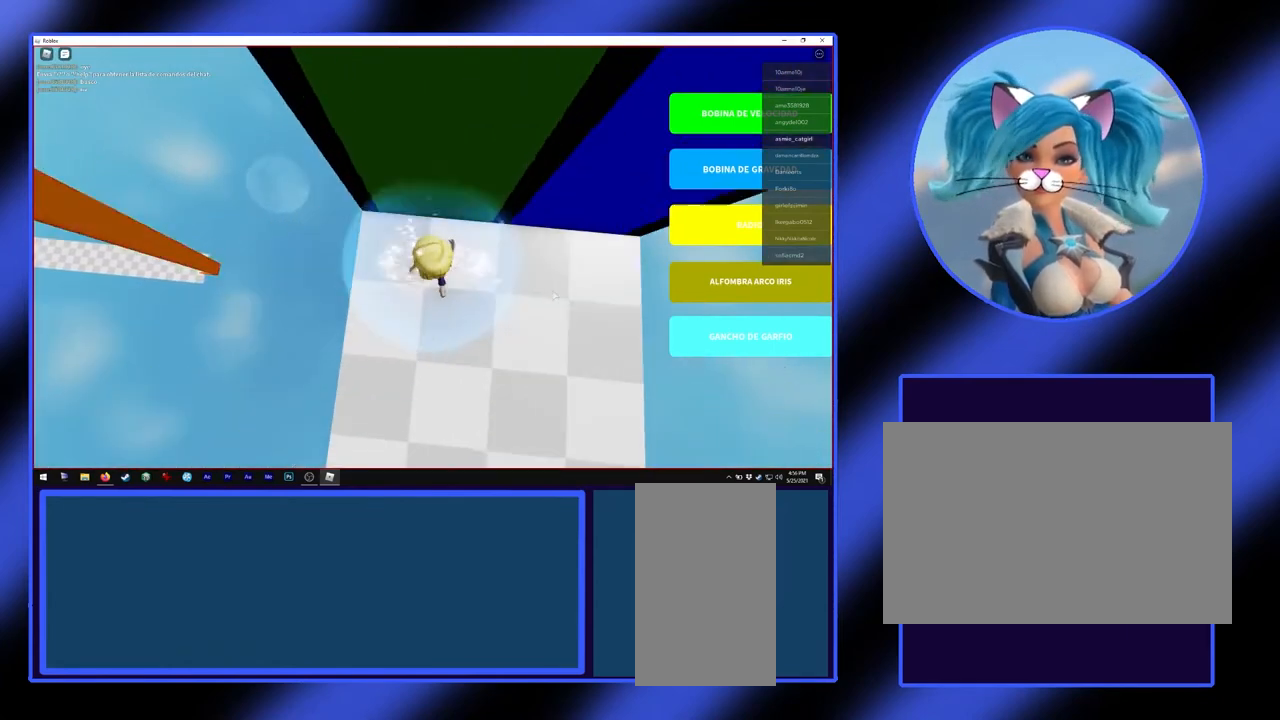
{"keys": [], "mouse": [], "events": [[200, "d", "down"], [433, "d", "up"], [467, "w", "up"]]}